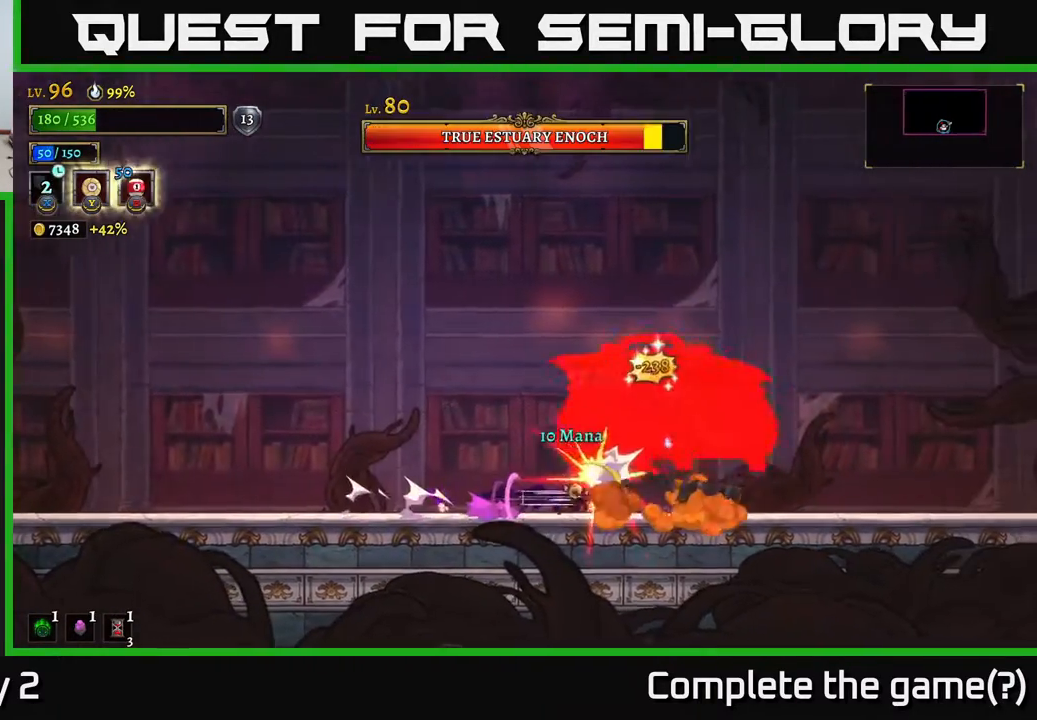
Gameplay with a controller (Xbox layout); each line is a JSON object with the inputs held at the frame after it. "events" lists button and stick changes between this image and that frame as [ms after this image, input, new state], when the widget could be followed in between.
{"buttons": [], "left_stick": "right", "right_stick": "center", "events": [[450, "left_stick", "right"]]}
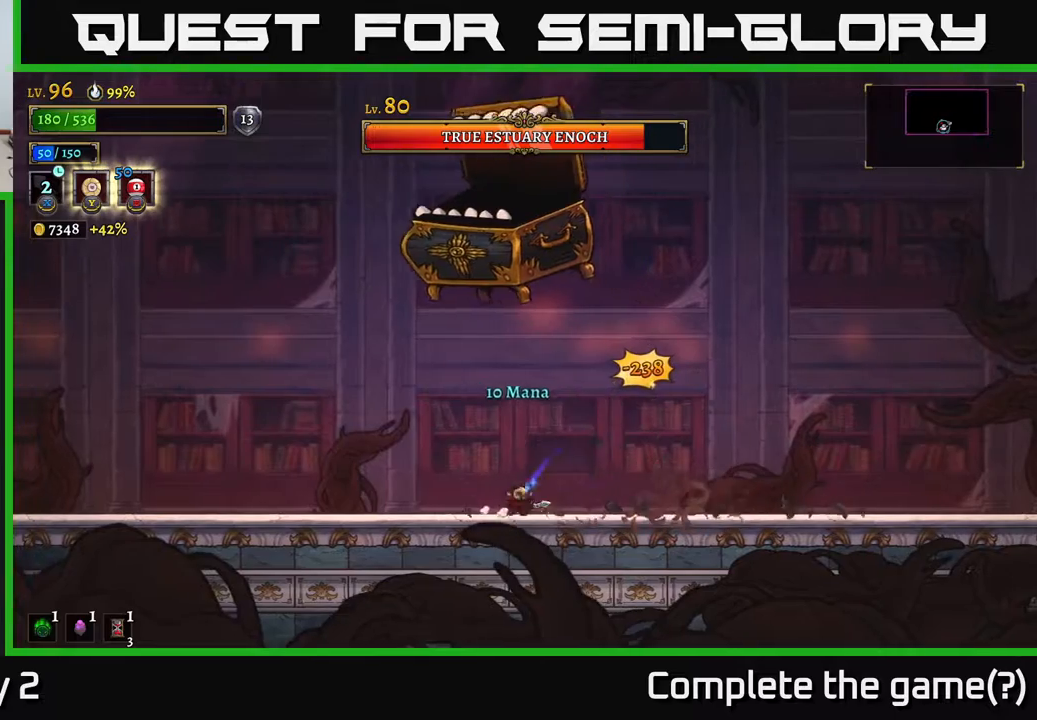
{"buttons": [], "left_stick": "right", "right_stick": "center", "events": []}
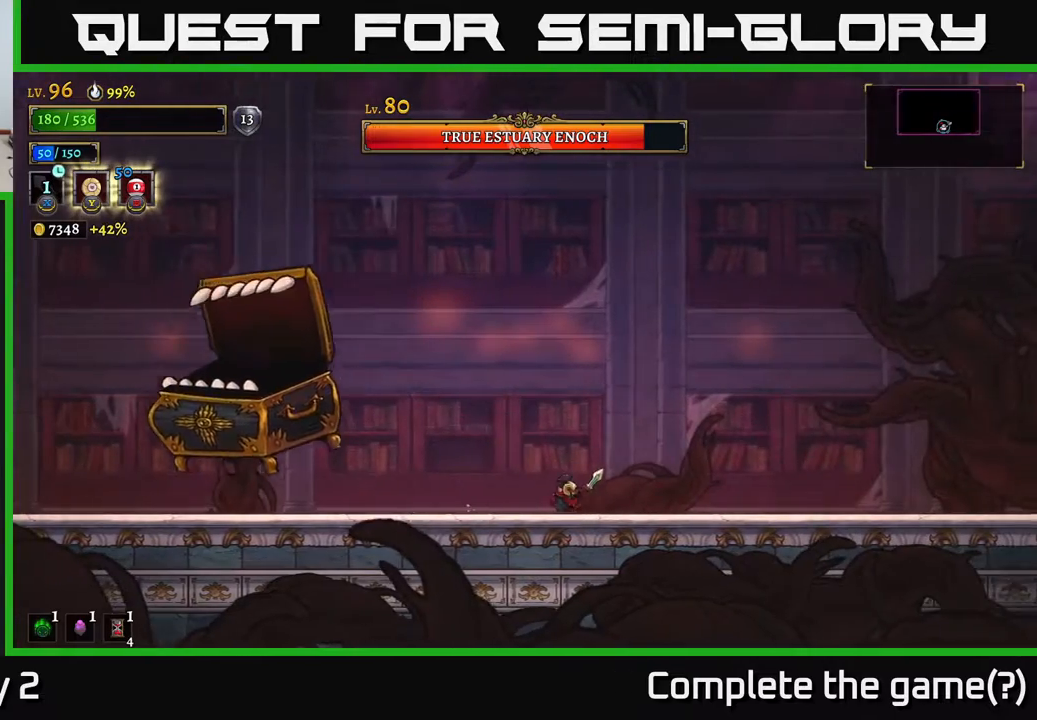
{"buttons": [], "left_stick": "right", "right_stick": "center", "events": []}
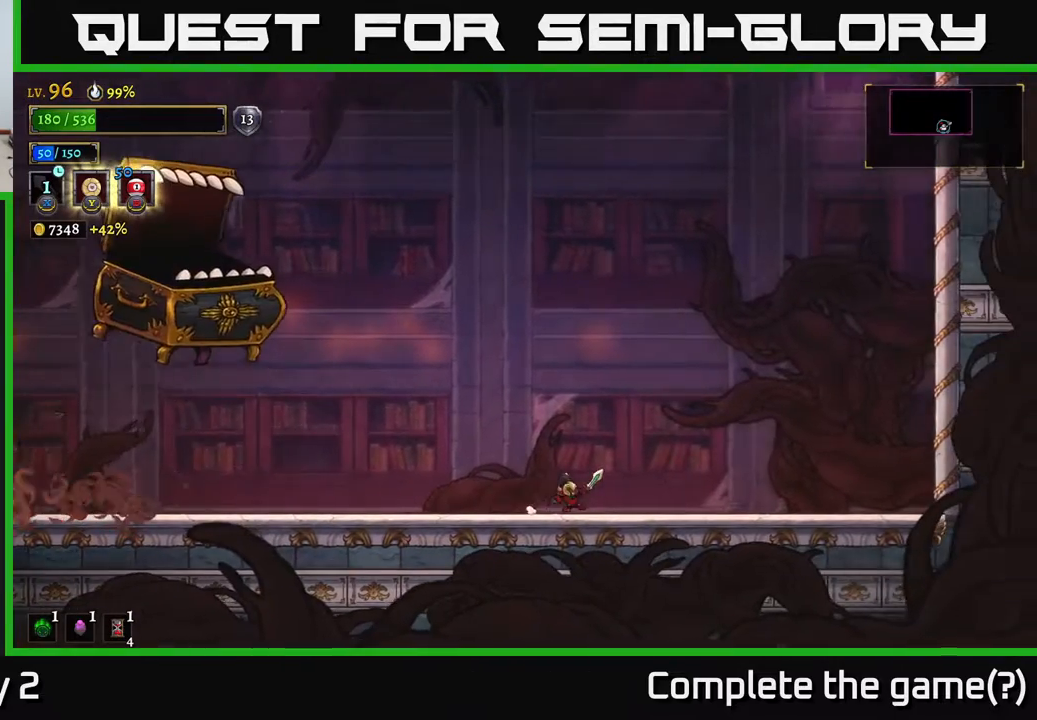
{"buttons": [], "left_stick": "right", "right_stick": "center", "events": [[200, "left_stick", "center"], [400, "left_stick", "right"]]}
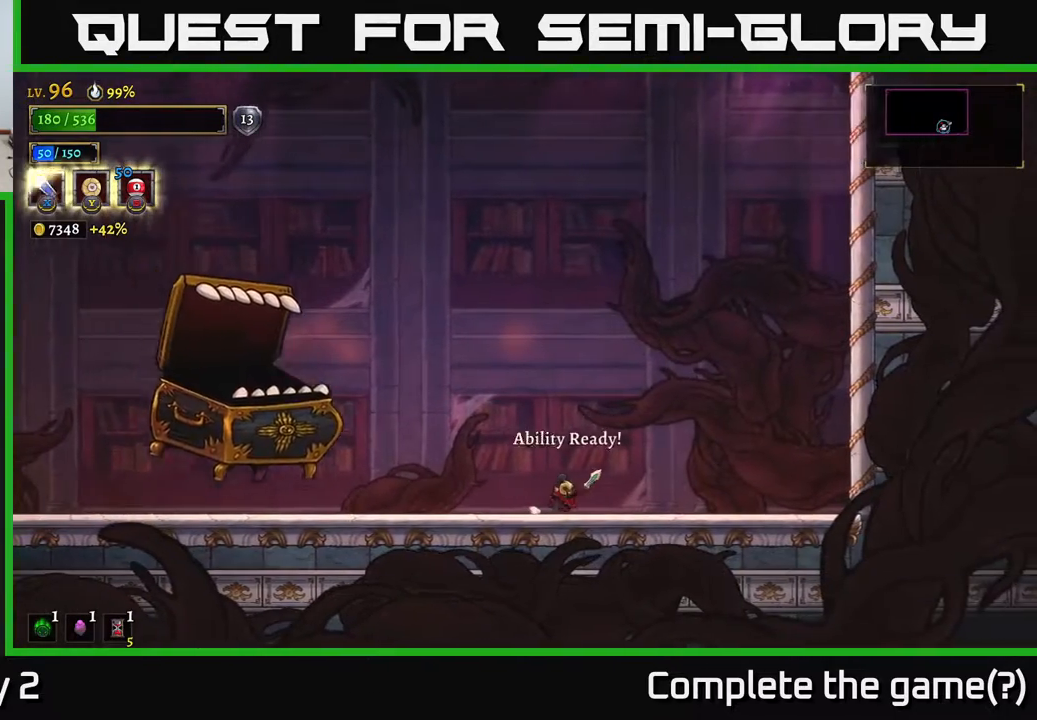
{"buttons": [], "left_stick": "center", "right_stick": "center", "events": [[167, "left_stick", "center"], [217, "left_stick", "left"], [467, "left_stick", "center"]]}
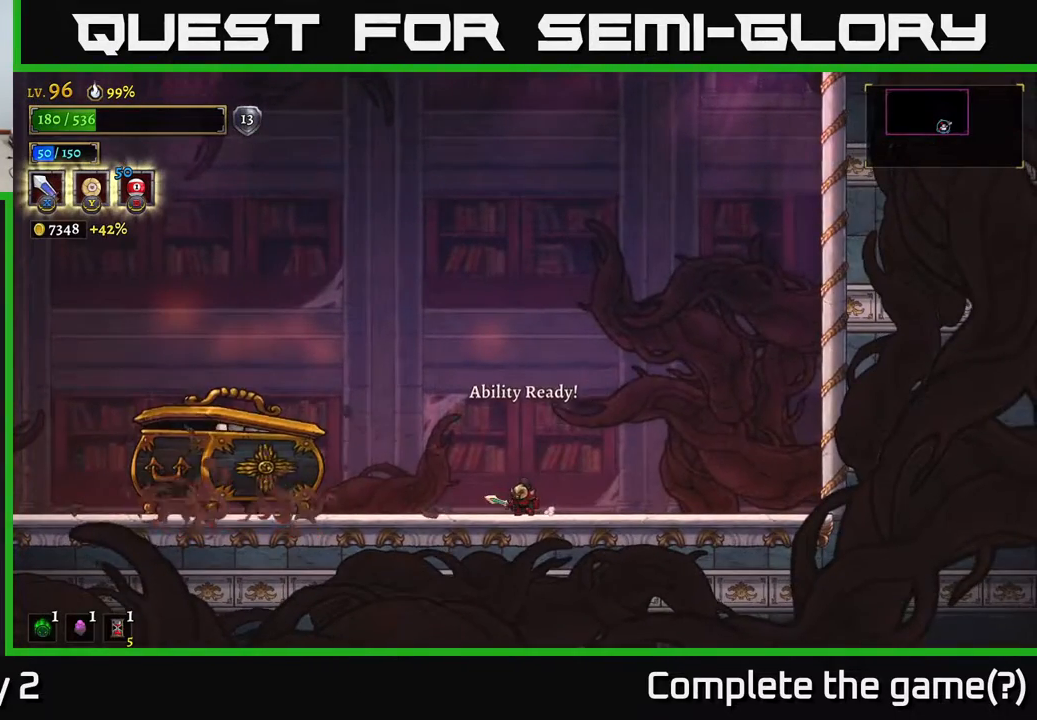
{"buttons": [], "left_stick": "right", "right_stick": "center", "events": [[117, "left_stick", "left"], [167, "L2", "down"], [283, "X", "down"], [367, "X", "up"], [383, "left_stick", "right"], [500, "L2", "up"]]}
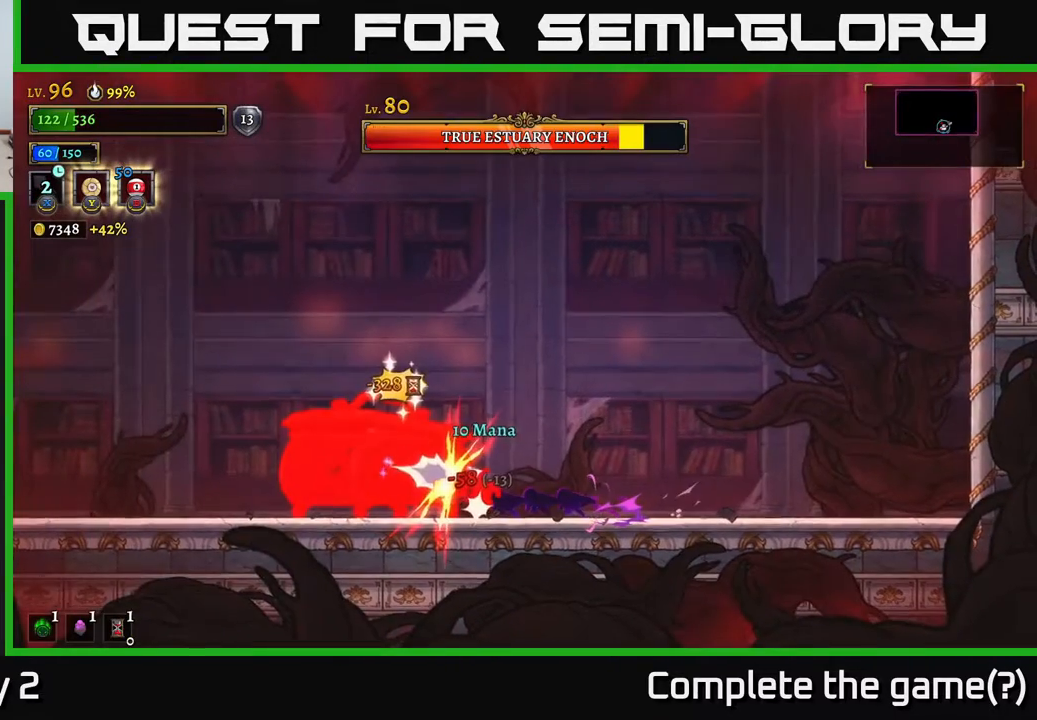
{"buttons": [], "left_stick": "right", "right_stick": "center", "events": []}
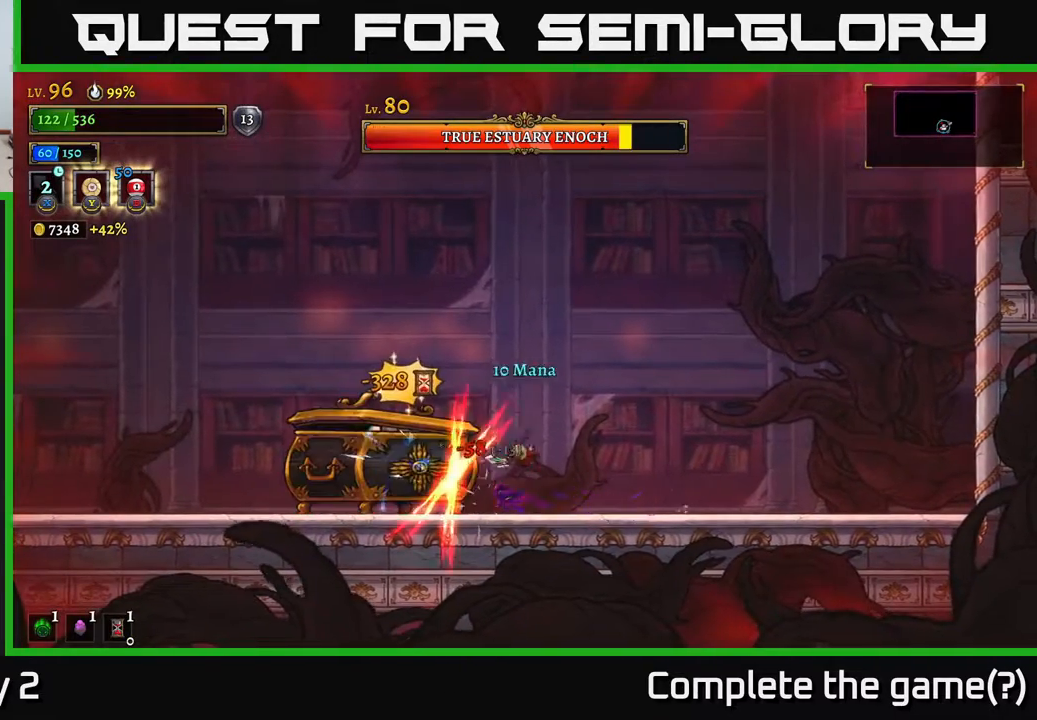
{"buttons": [], "left_stick": "right", "right_stick": "center", "events": [[167, "R2", "down"], [400, "R2", "up"]]}
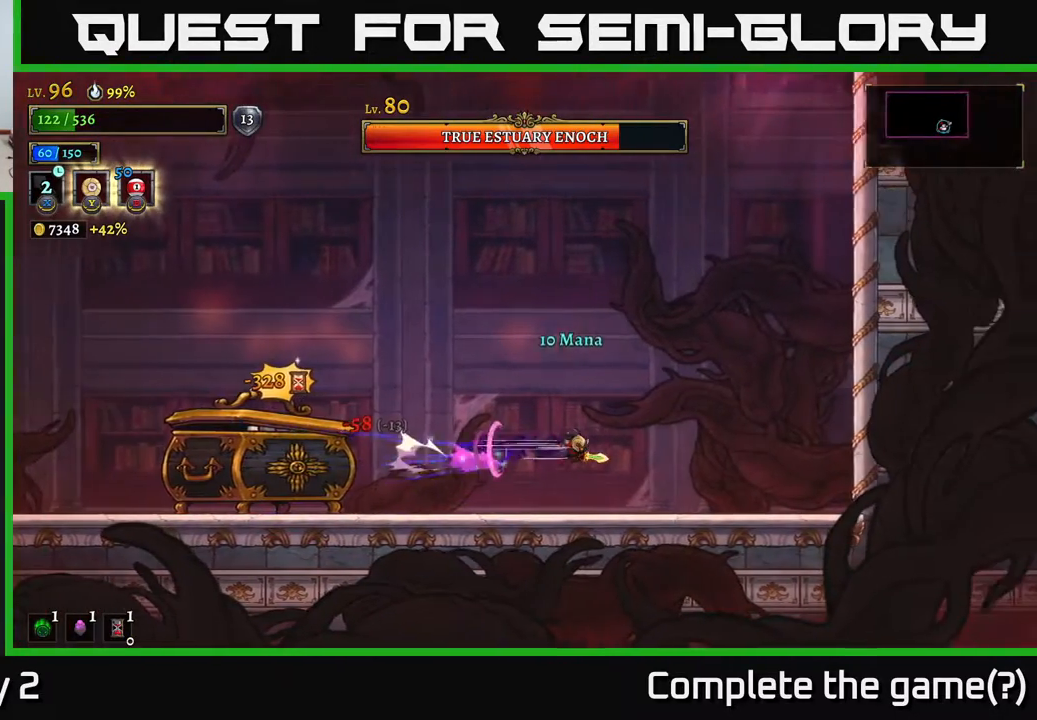
{"buttons": [], "left_stick": "left", "right_stick": "center", "events": [[500, "left_stick", "left"]]}
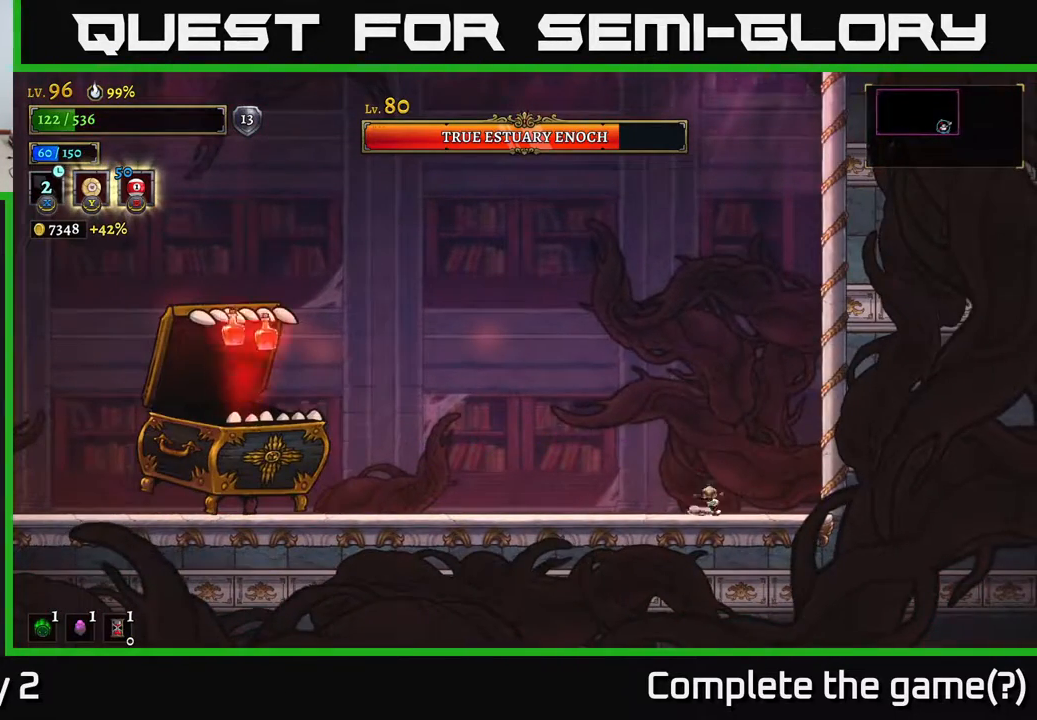
{"buttons": [], "left_stick": "center", "right_stick": "center", "events": [[150, "left_stick", "center"]]}
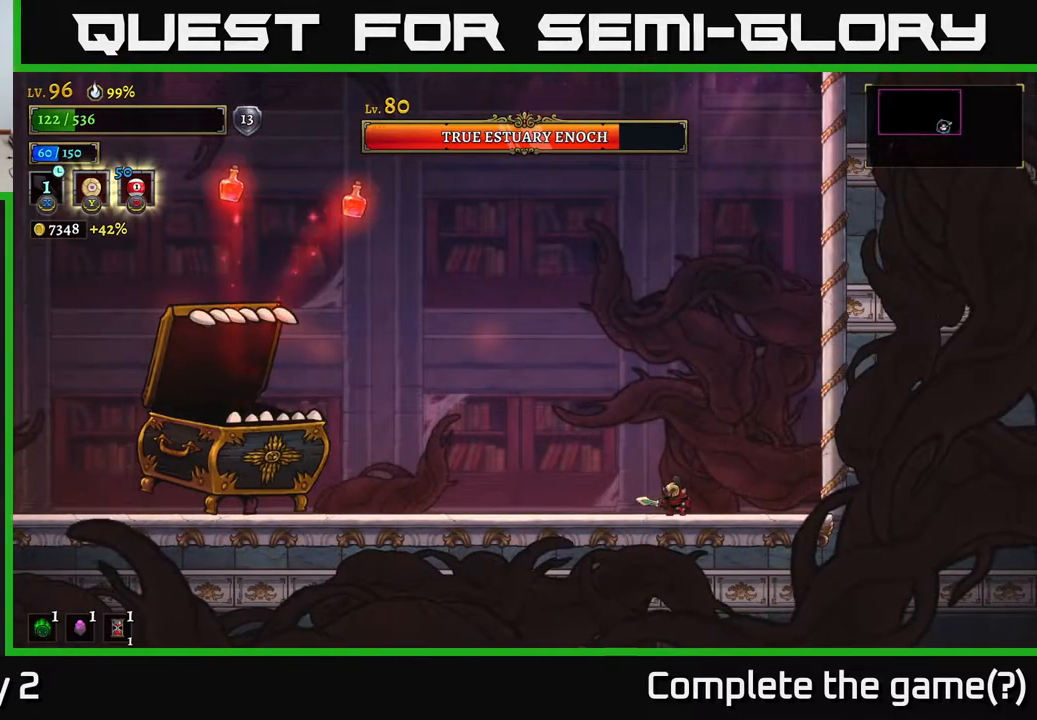
{"buttons": [], "left_stick": "center", "right_stick": "center", "events": []}
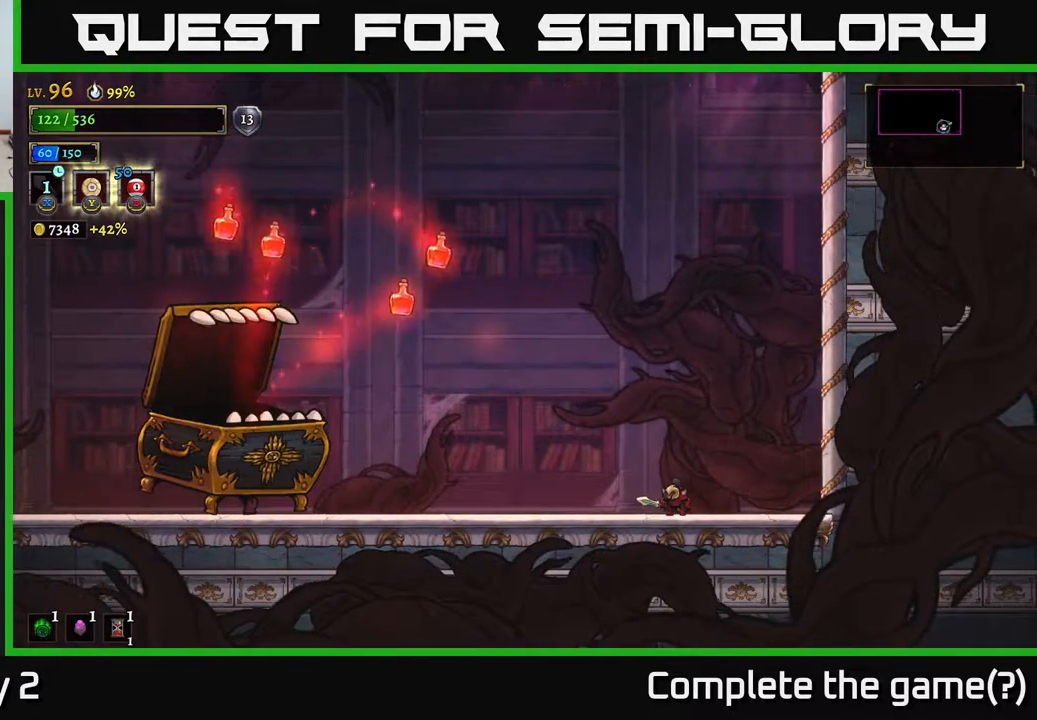
{"buttons": [], "left_stick": "right", "right_stick": "center", "events": [[183, "left_stick", "right"]]}
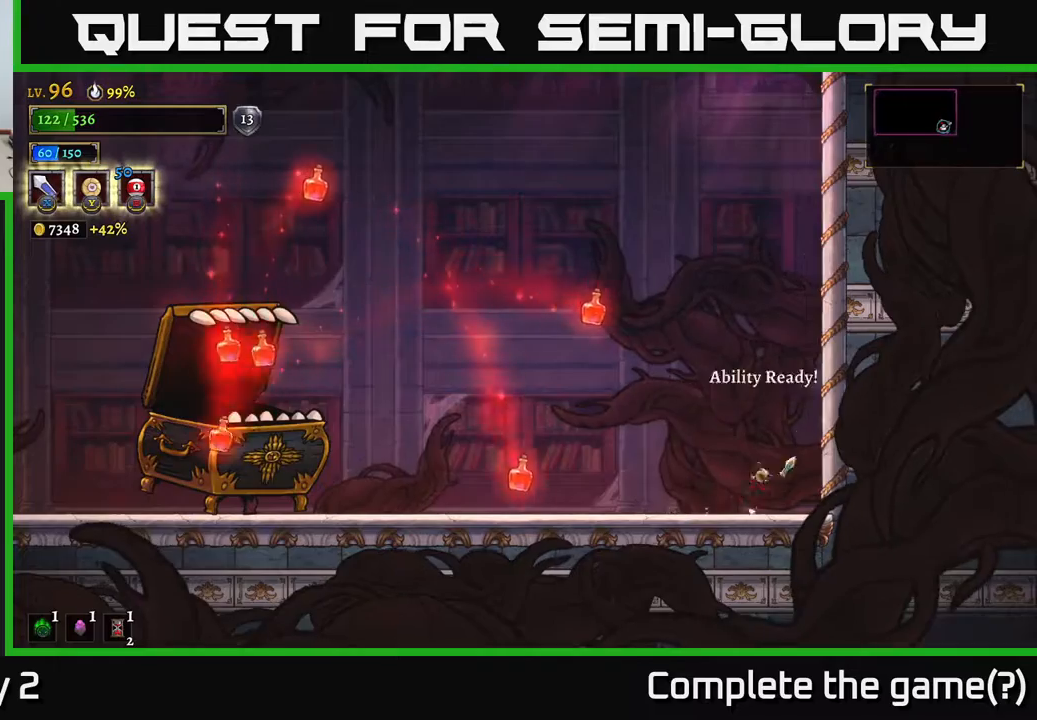
{"buttons": ["A"], "left_stick": "left", "right_stick": "center", "events": [[33, "A", "down"], [100, "left_stick", "center"], [483, "left_stick", "left"]]}
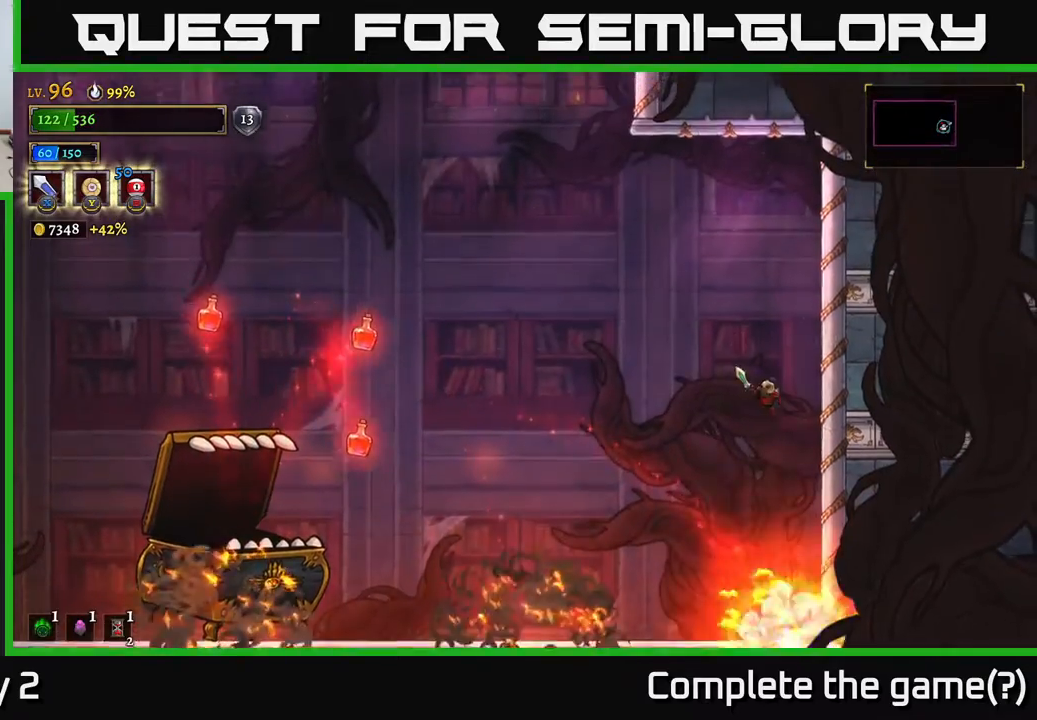
{"buttons": [], "left_stick": "center", "right_stick": "center", "events": [[250, "A", "up"], [433, "left_stick", "center"]]}
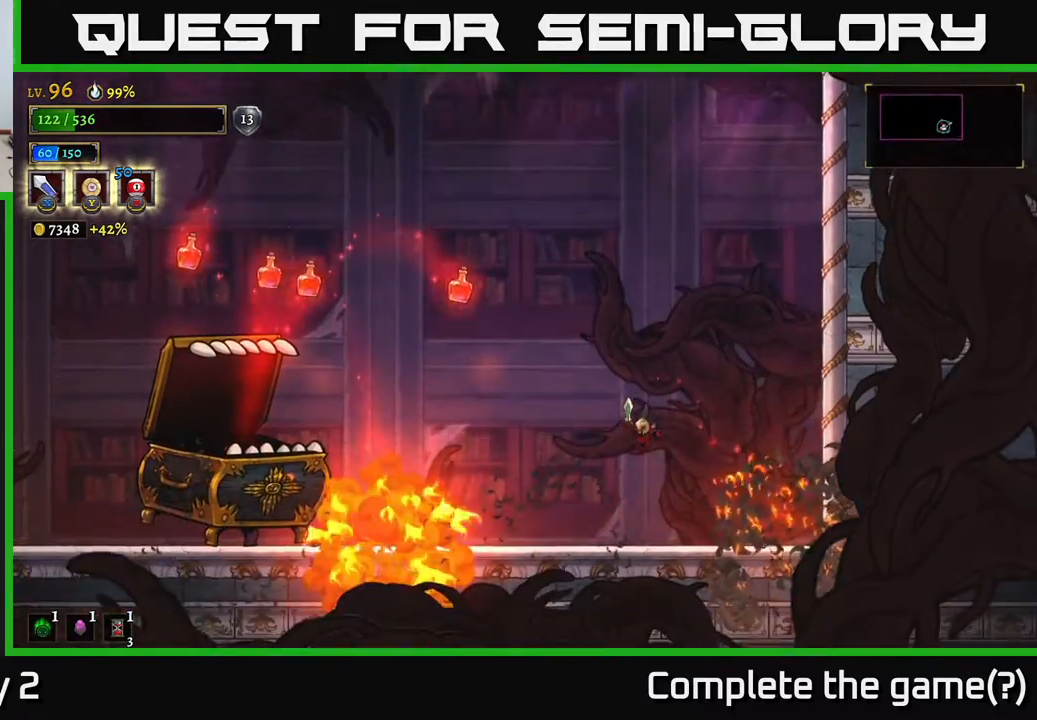
{"buttons": ["A"], "left_stick": "center", "right_stick": "center", "events": [[200, "left_stick", "right"], [300, "A", "down"], [483, "left_stick", "center"]]}
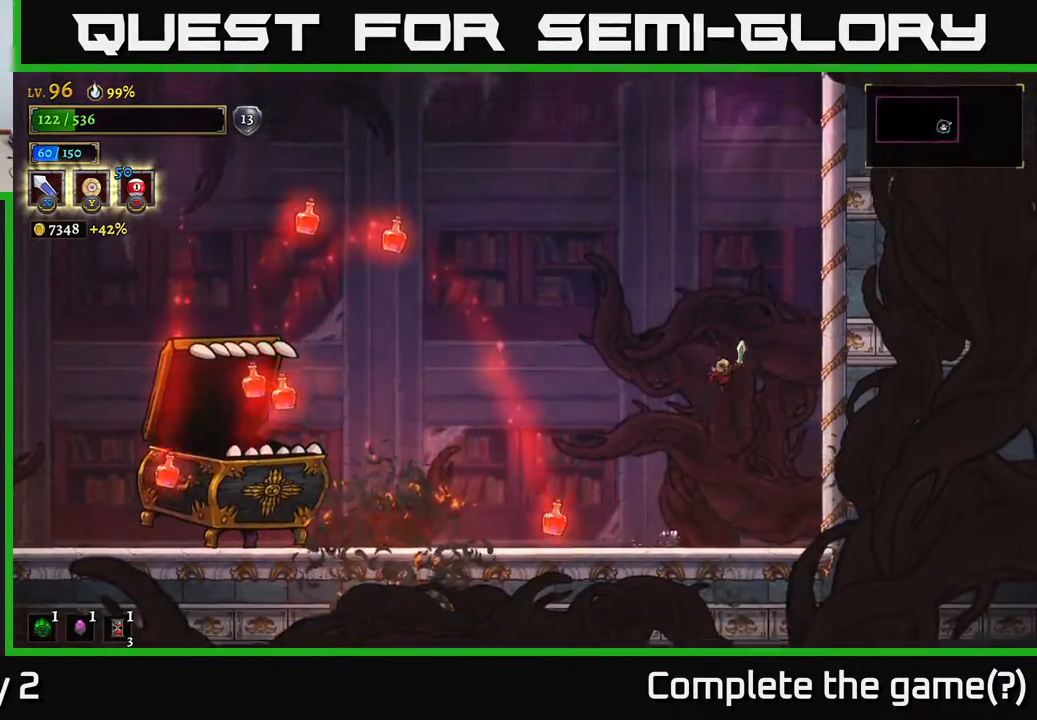
{"buttons": [], "left_stick": "center", "right_stick": "center", "events": [[350, "A", "up"]]}
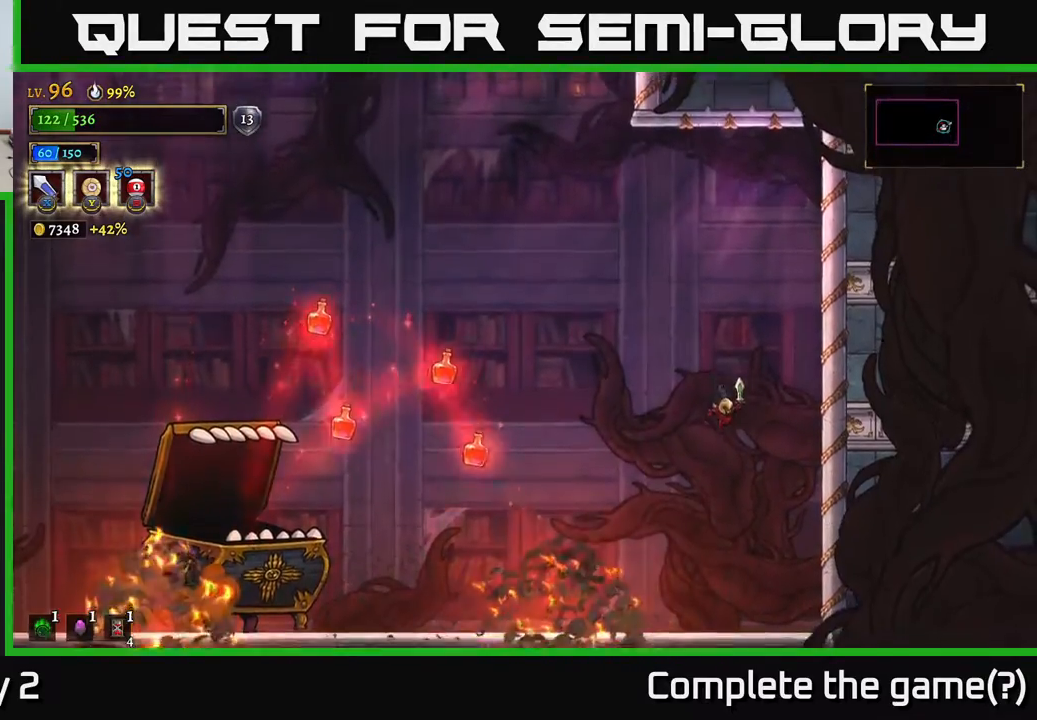
{"buttons": ["A"], "left_stick": "center", "right_stick": "center", "events": [[167, "left_stick", "right"], [400, "left_stick", "center"], [483, "A", "down"]]}
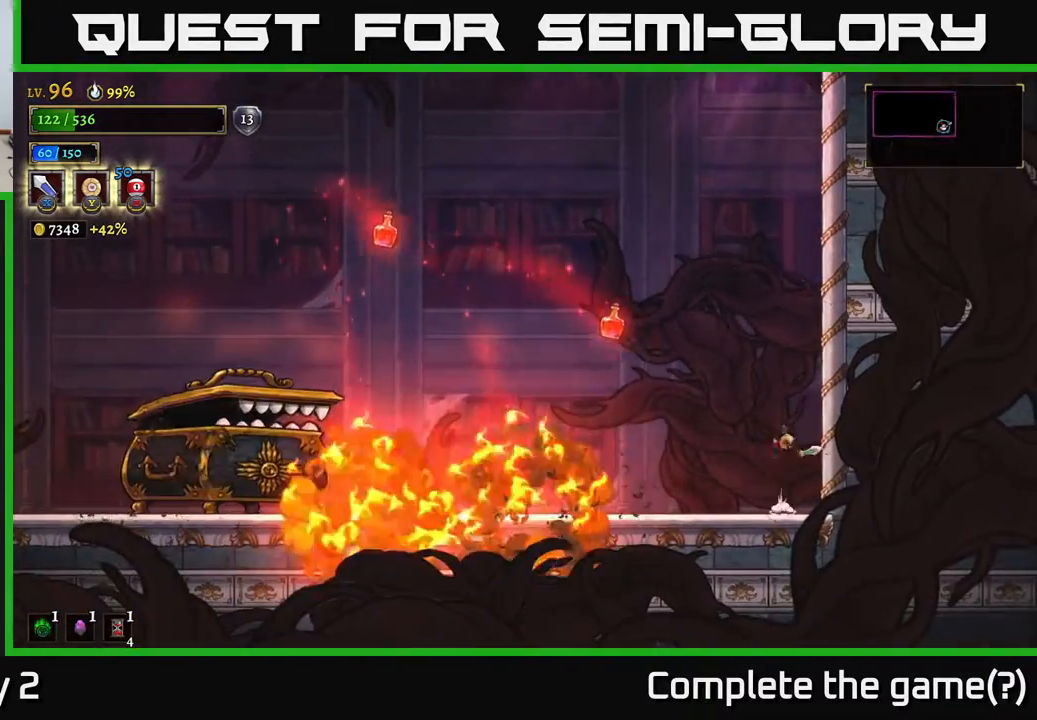
{"buttons": ["A"], "left_stick": "left", "right_stick": "center", "events": [[150, "left_stick", "left"]]}
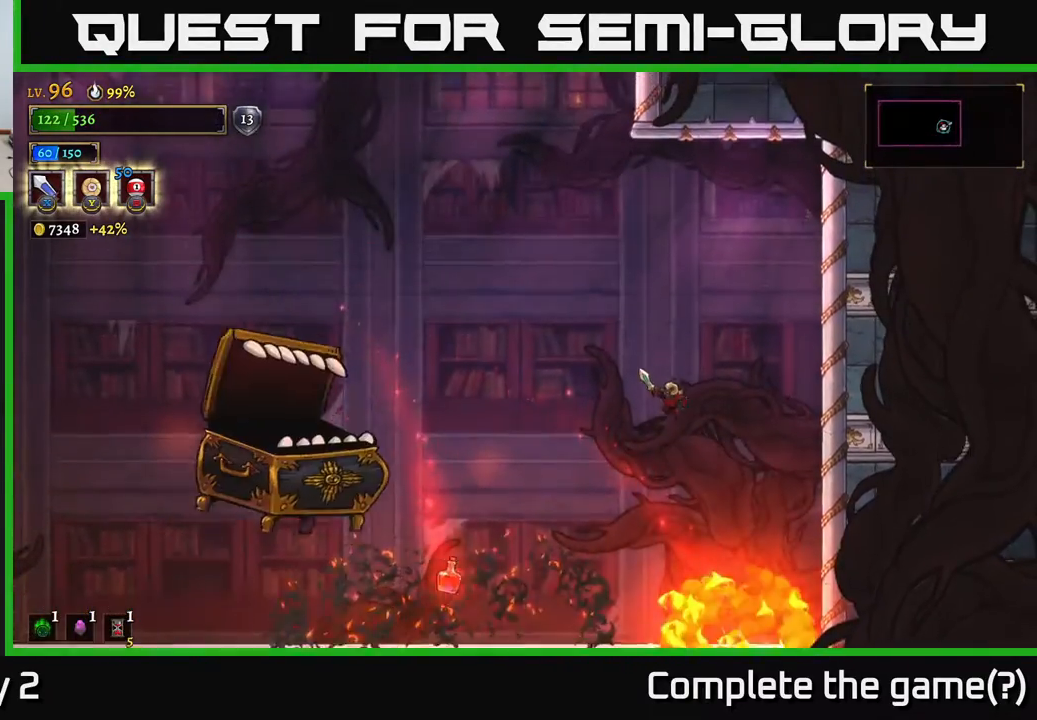
{"buttons": [], "left_stick": "left", "right_stick": "center", "events": [[67, "A", "up"], [117, "left_stick", "center"], [333, "left_stick", "left"]]}
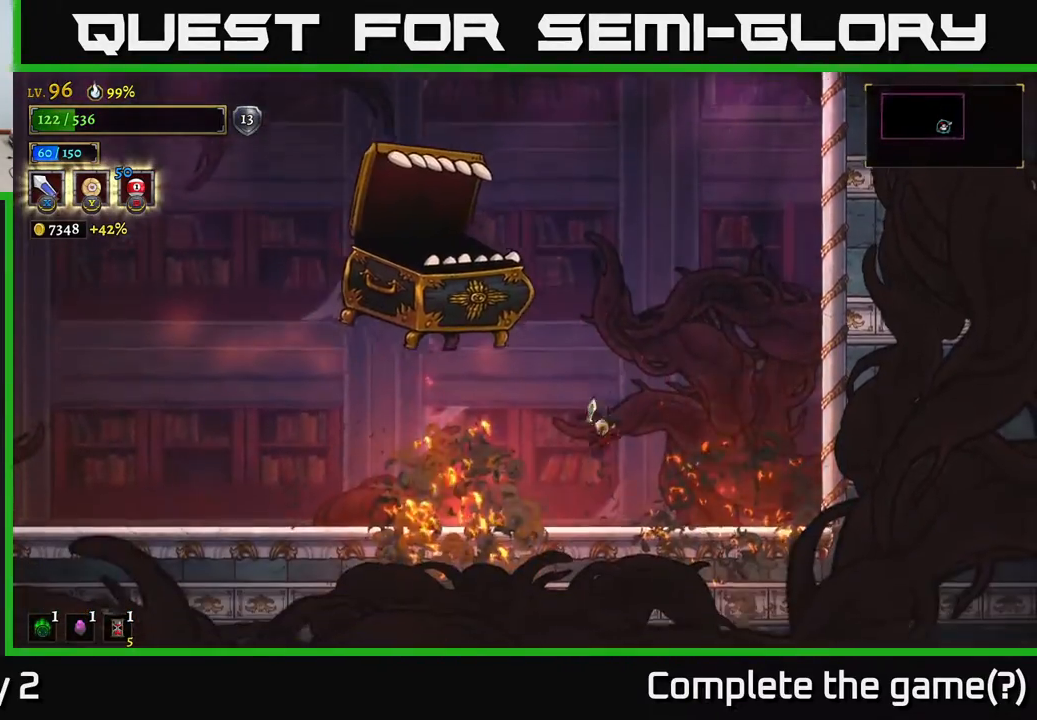
{"buttons": ["L2"], "left_stick": "left", "right_stick": "center", "events": [[183, "L2", "down"]]}
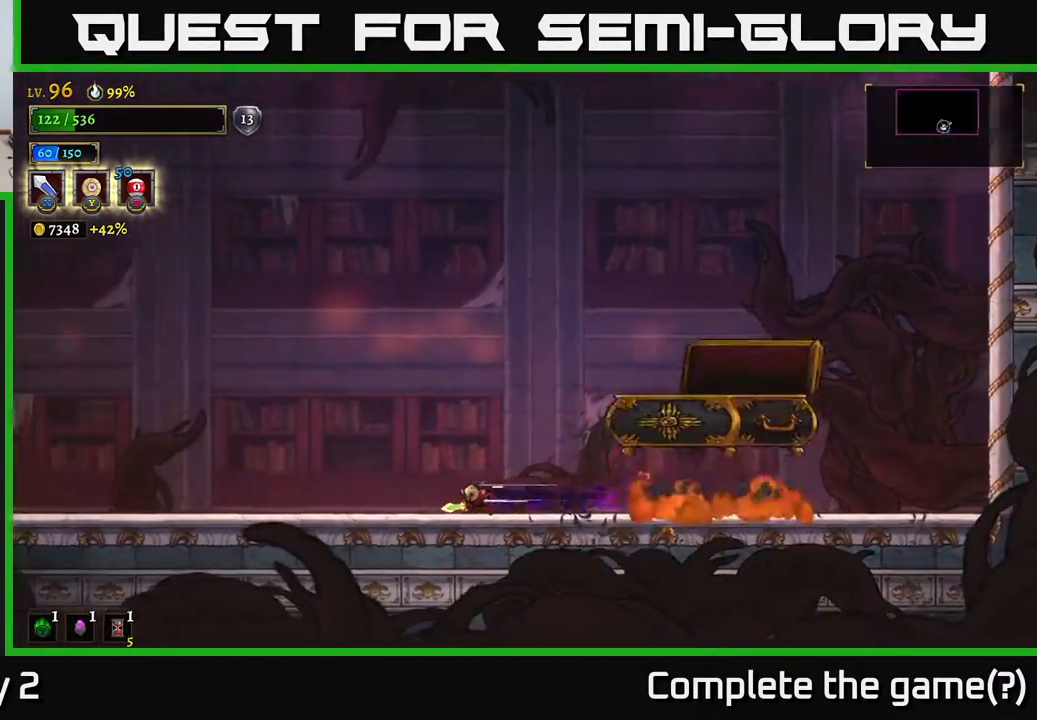
{"buttons": [], "left_stick": "left", "right_stick": "center", "events": [[133, "L2", "up"]]}
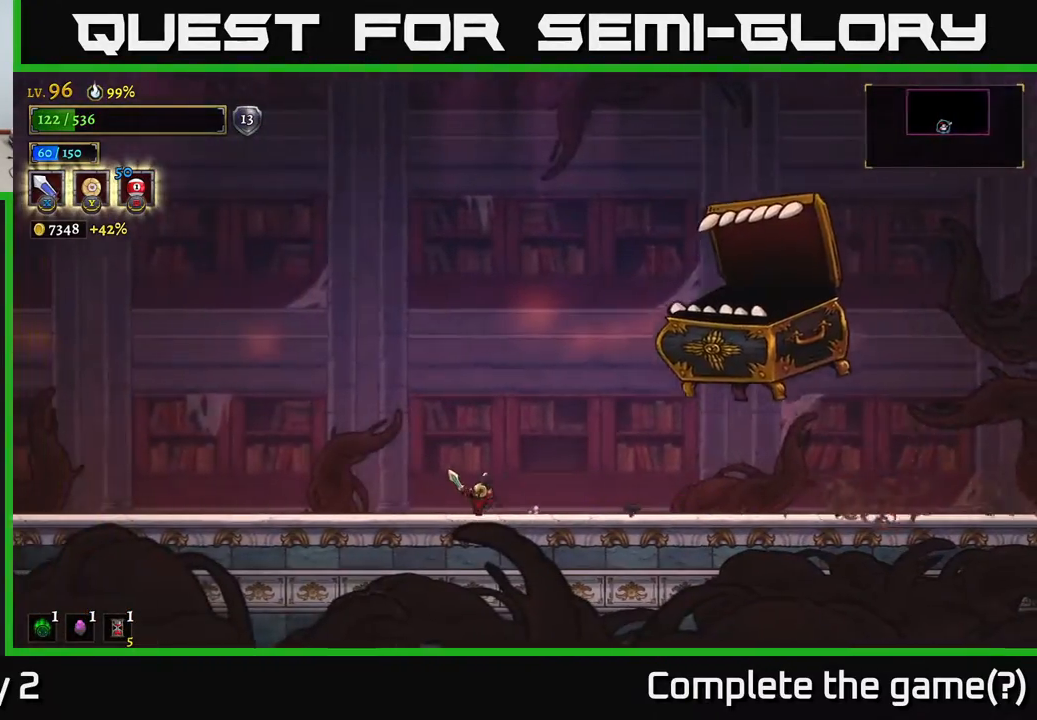
{"buttons": [], "left_stick": "right", "right_stick": "center", "events": [[467, "left_stick", "right"]]}
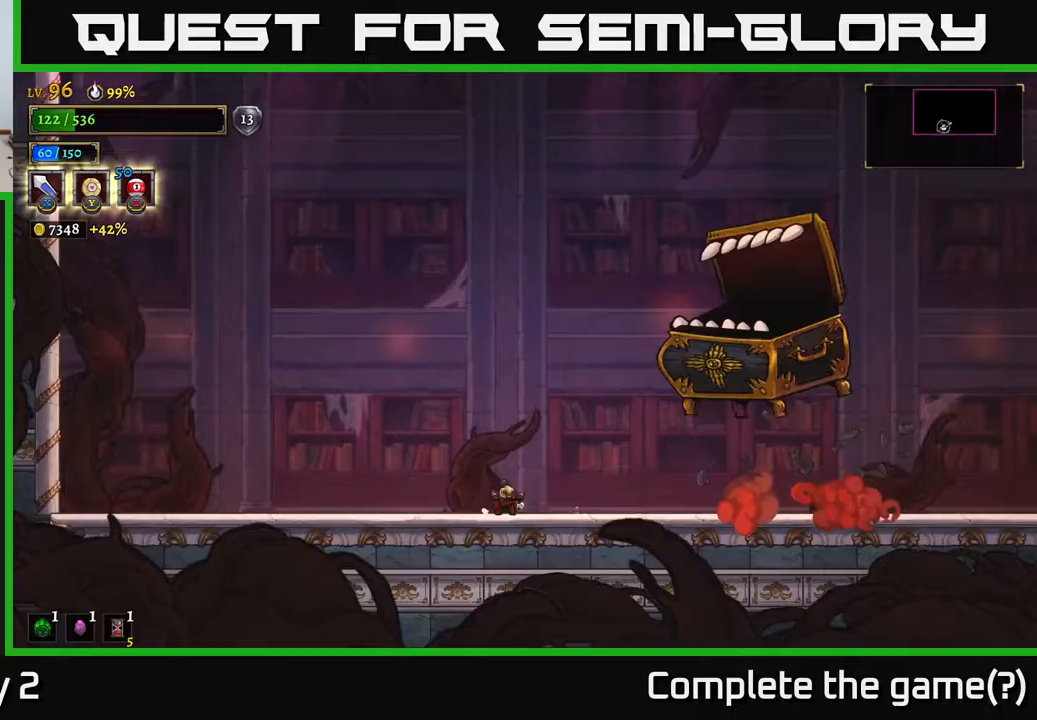
{"buttons": ["R2"], "left_stick": "right", "right_stick": "center", "events": [[50, "R2", "down"]]}
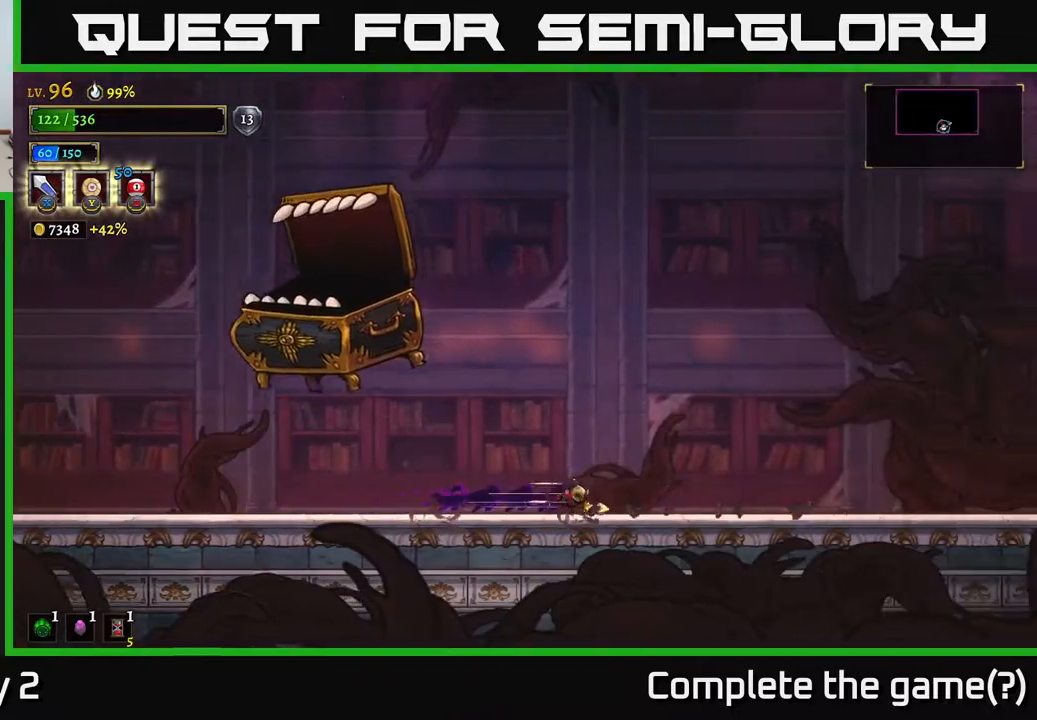
{"buttons": [], "left_stick": "up", "right_stick": "center", "events": [[333, "R2", "up"], [383, "A", "down"], [483, "left_stick", "up"], [500, "A", "up"]]}
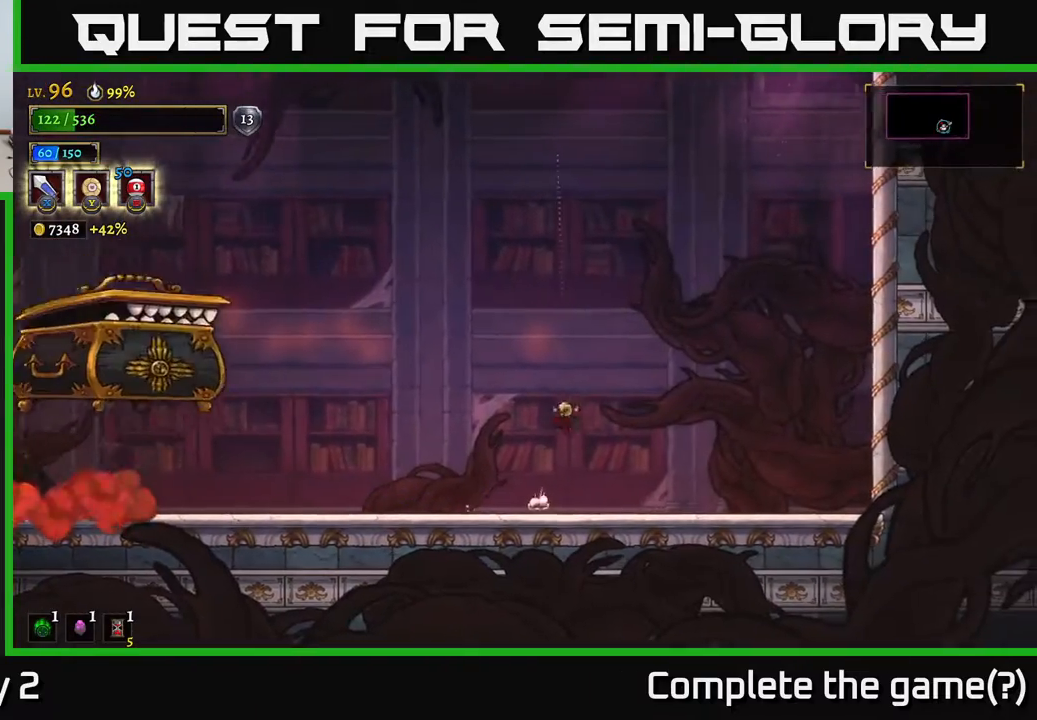
{"buttons": [], "left_stick": "right", "right_stick": "center", "events": [[33, "B", "down"], [83, "B", "up"], [250, "left_stick", "right"], [383, "left_stick", "down-left"], [500, "left_stick", "right"]]}
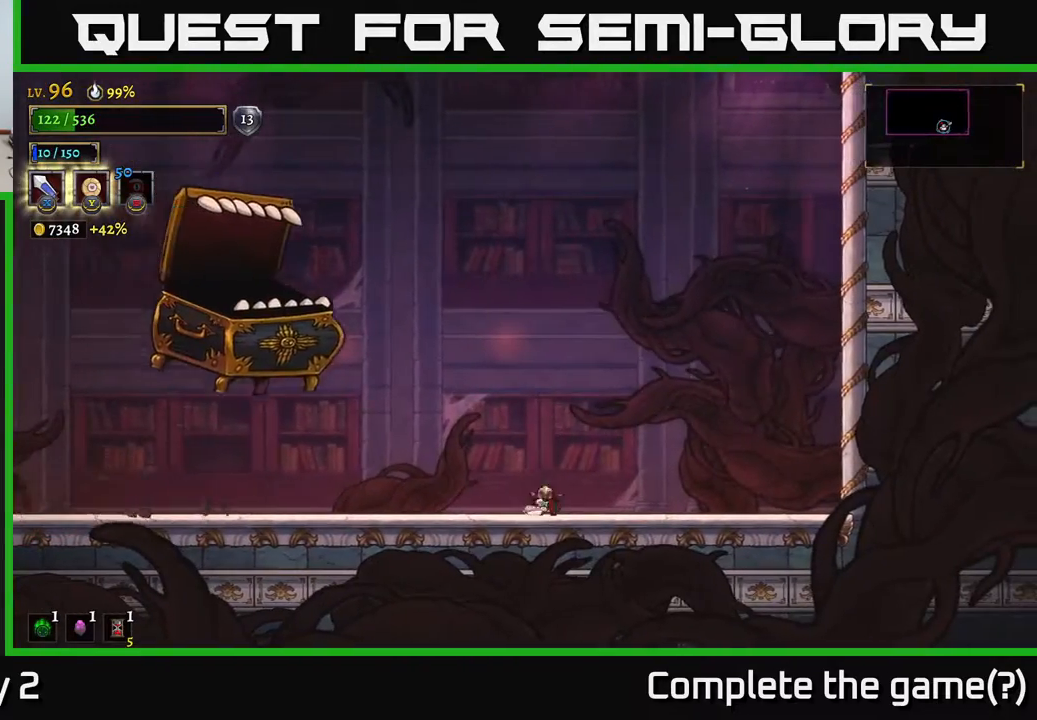
{"buttons": [], "left_stick": "center", "right_stick": "center", "events": [[383, "left_stick", "center"]]}
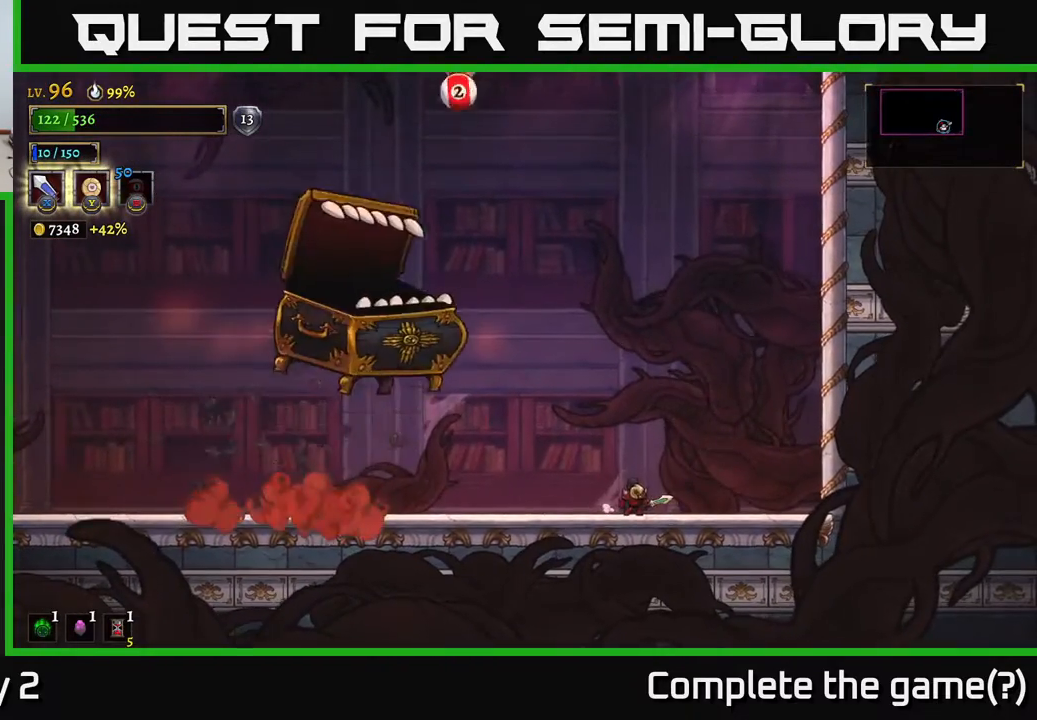
{"buttons": ["L2"], "left_stick": "left", "right_stick": "center", "events": [[217, "left_stick", "left"], [317, "L2", "down"]]}
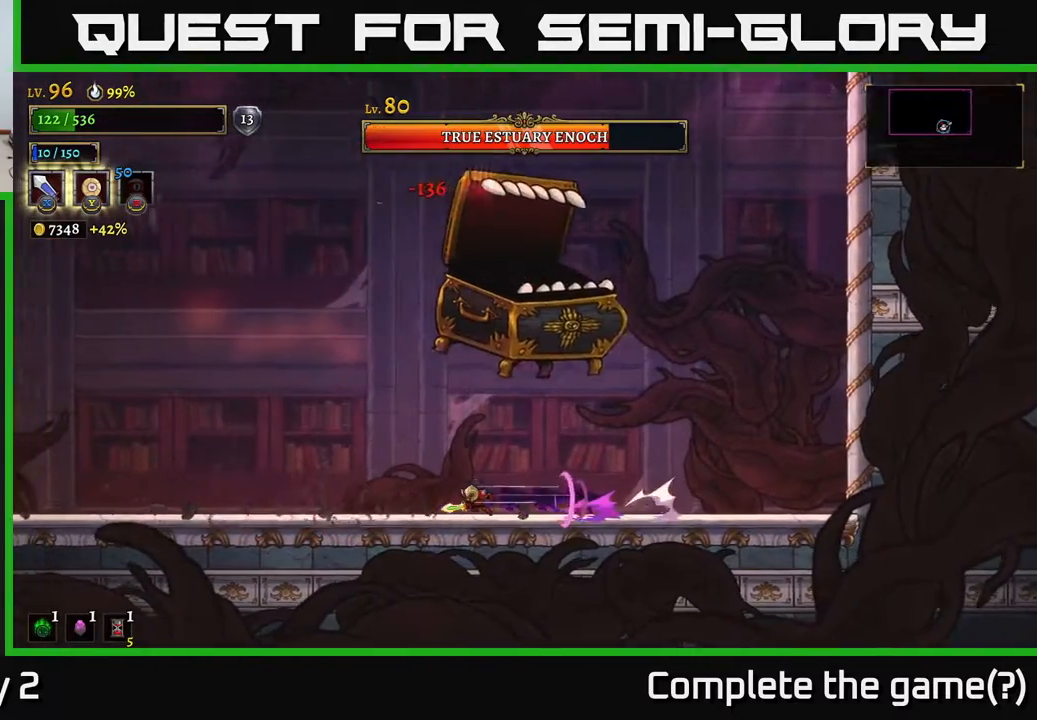
{"buttons": [], "left_stick": "left", "right_stick": "center", "events": [[250, "L2", "up"]]}
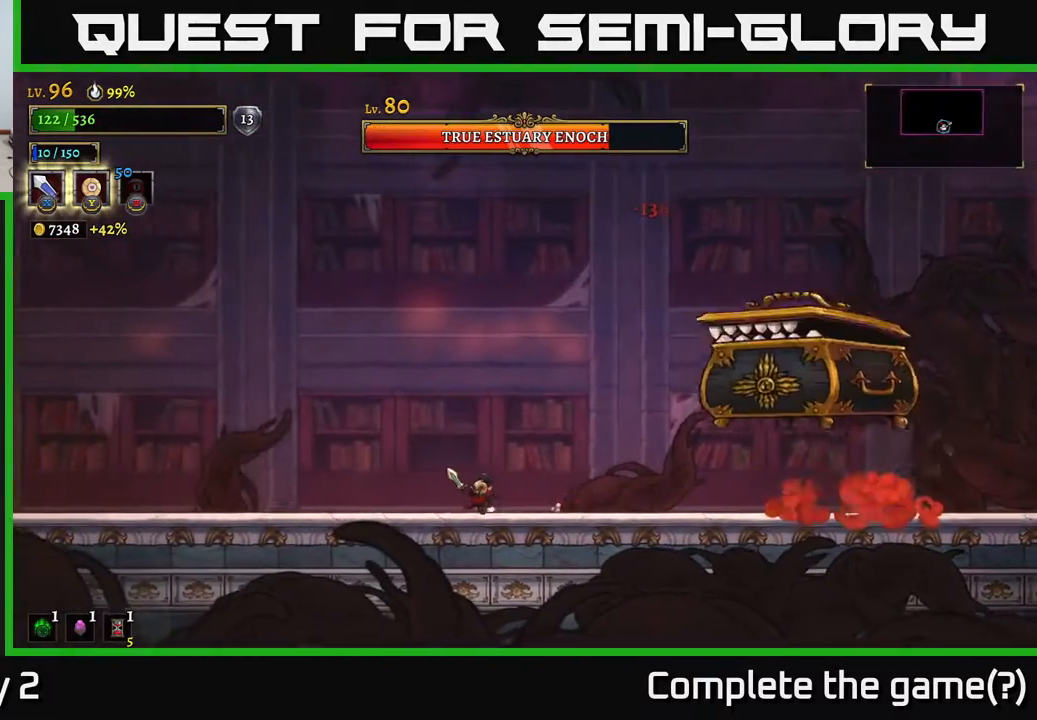
{"buttons": [], "left_stick": "left", "right_stick": "center", "events": []}
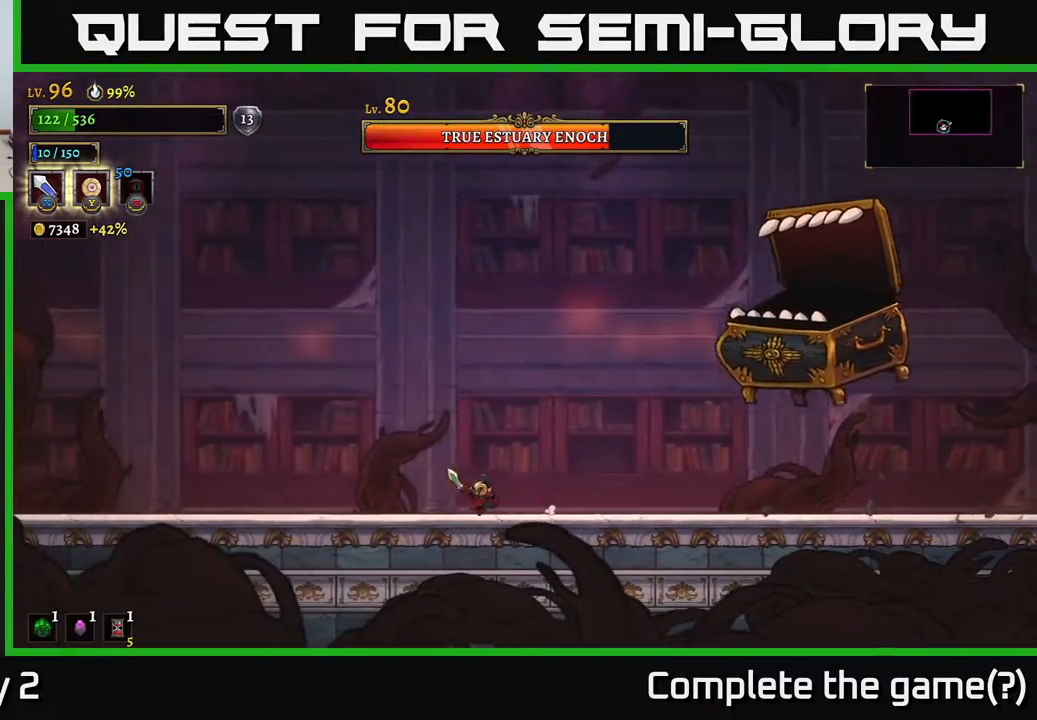
{"buttons": [], "left_stick": "left", "right_stick": "center", "events": []}